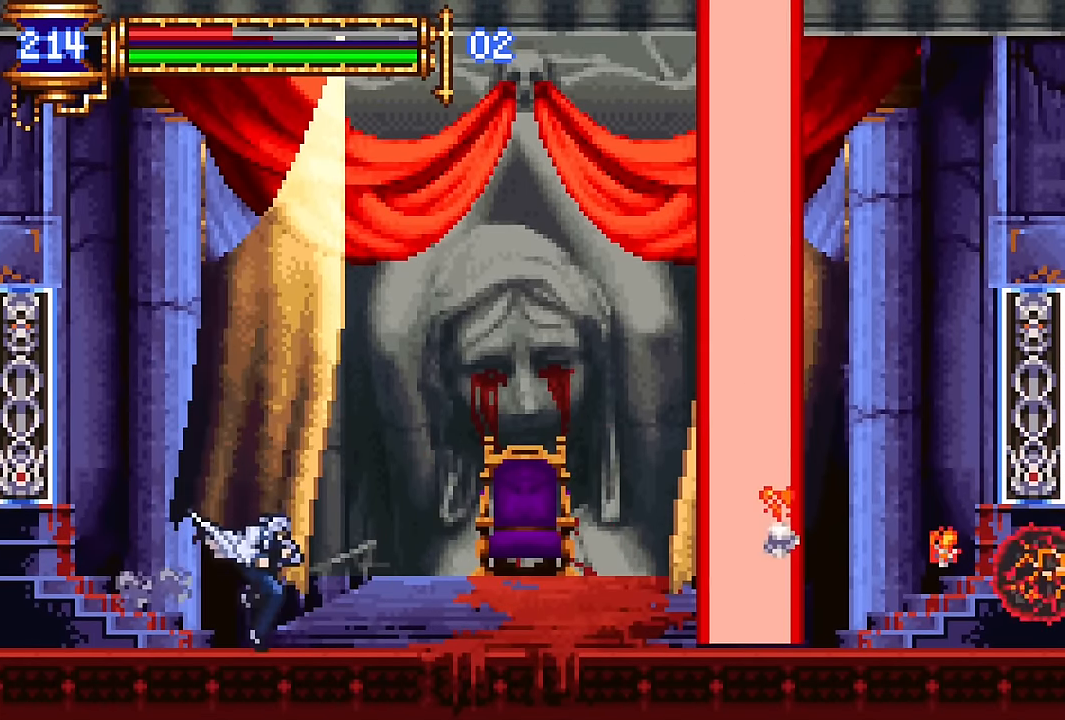
Gameplay with a controller (PlayStation layout); each line is a JSON object with the inputs held at the frame after it. "events" lists button and stick changes between this image and that frame as [ms after this image, input, new state], when the widget could be followed in between. Not read: L1 L3 R1 R3 left_stick right_stick.
{"buttons": ["START"], "events": [[66, "DPAD_RIGHT", "down"], [333, "DPAD_RIGHT", "up"], [466, "START", "down"]]}
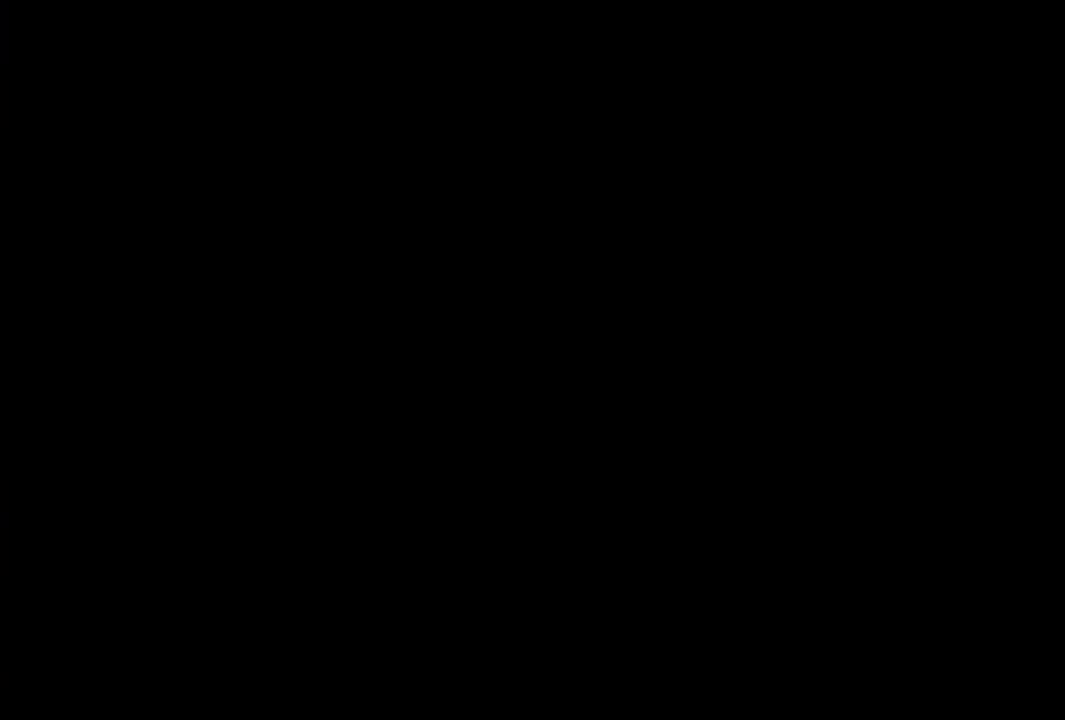
{"buttons": [], "events": [[116, "START", "up"], [233, "DPAD_DOWN", "down"], [300, "DPAD_DOWN", "up"], [367, "DPAD_DOWN", "down"], [417, "CROSS", "down"], [483, "DPAD_DOWN", "up"], [500, "CROSS", "up"]]}
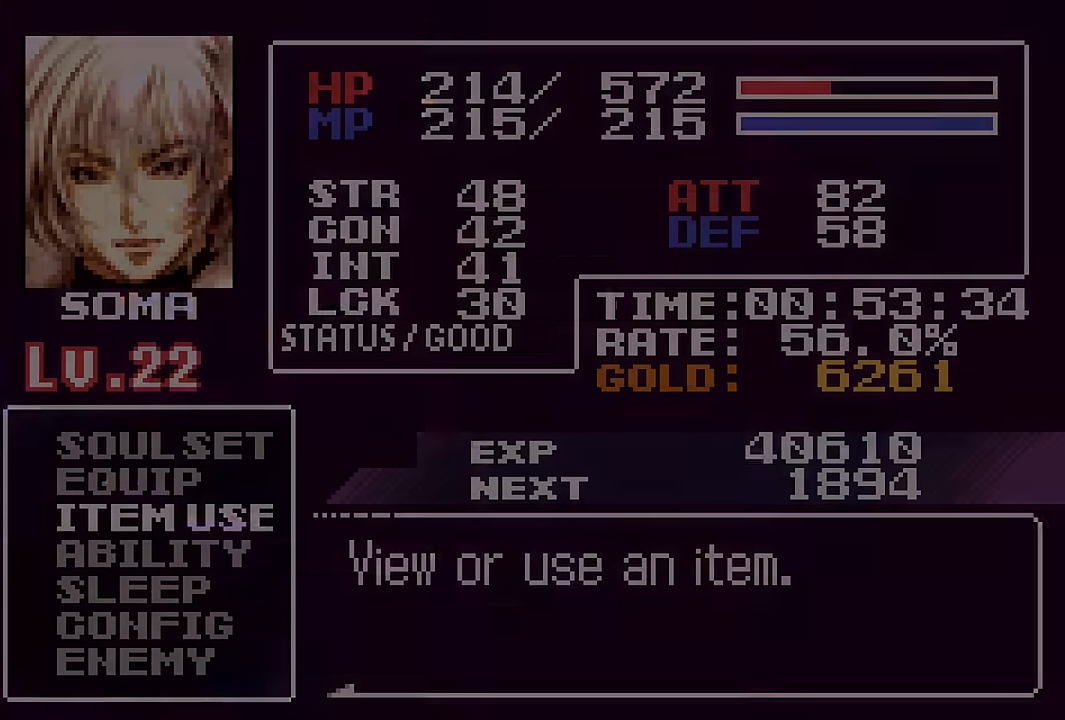
{"buttons": [], "events": []}
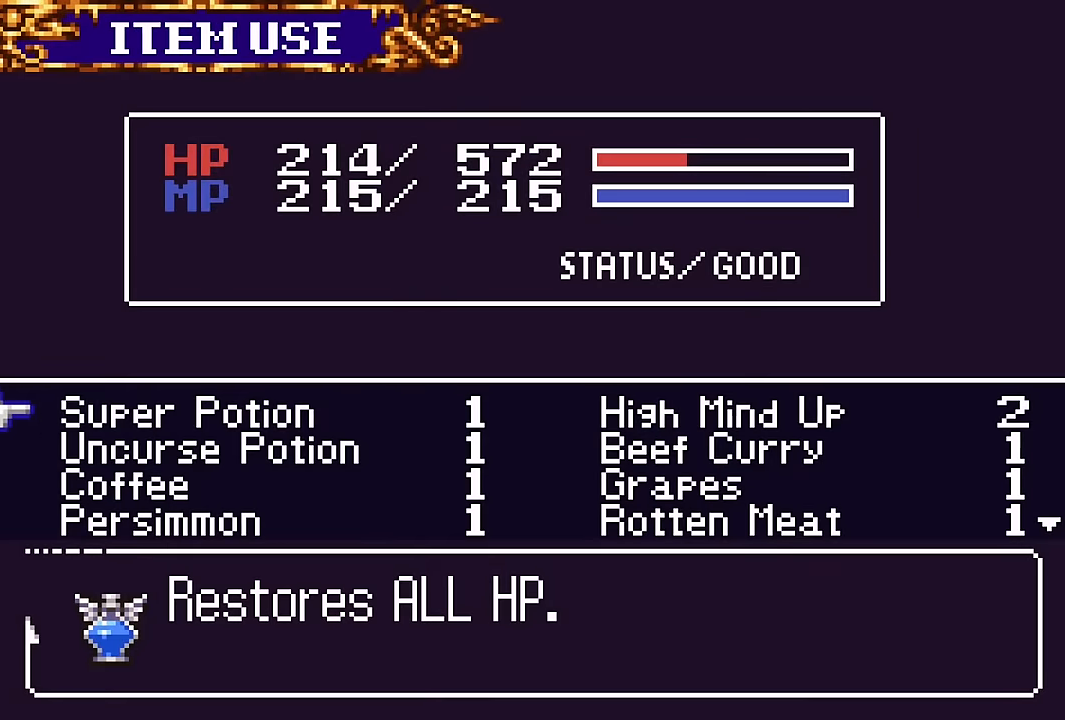
{"buttons": [], "events": []}
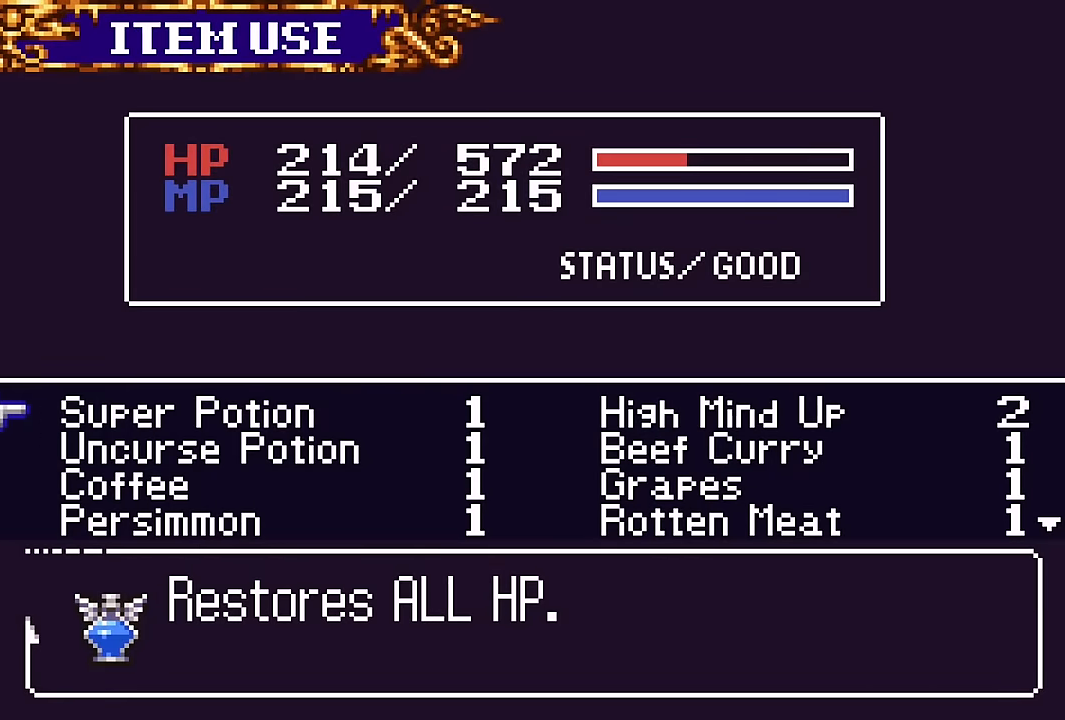
{"buttons": [], "events": []}
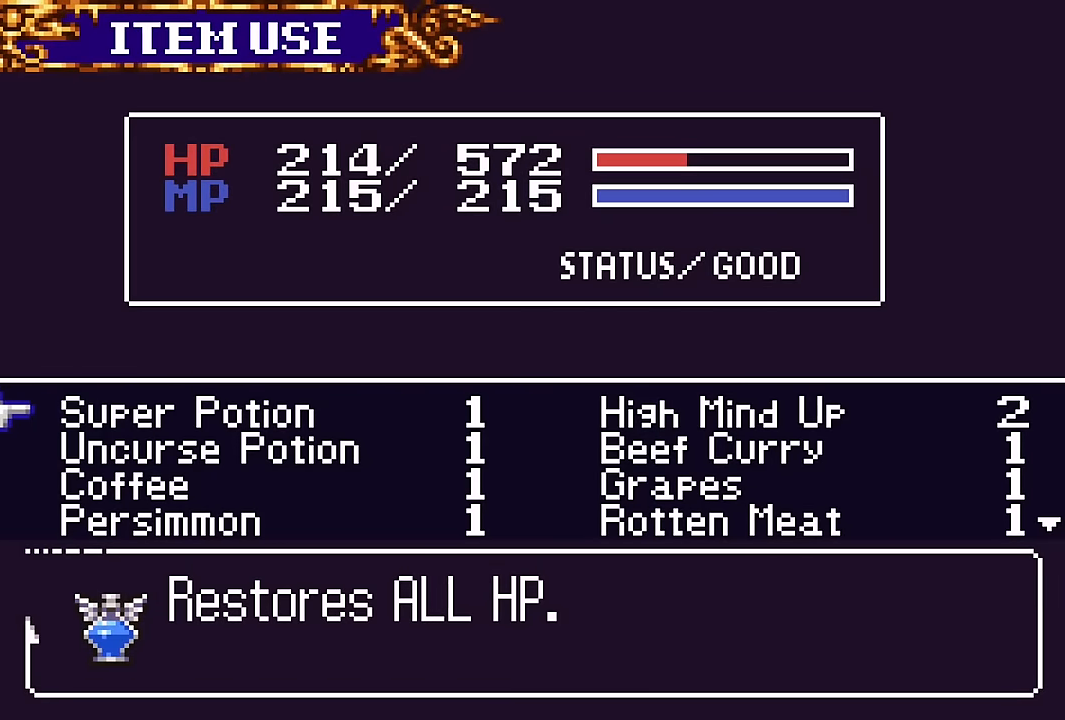
{"buttons": ["DPAD_RIGHT"], "events": [[183, "DPAD_DOWN", "down"], [217, "DPAD_DOWN", "up"], [317, "DPAD_DOWN", "down"], [400, "DPAD_DOWN", "up"], [500, "DPAD_RIGHT", "down"]]}
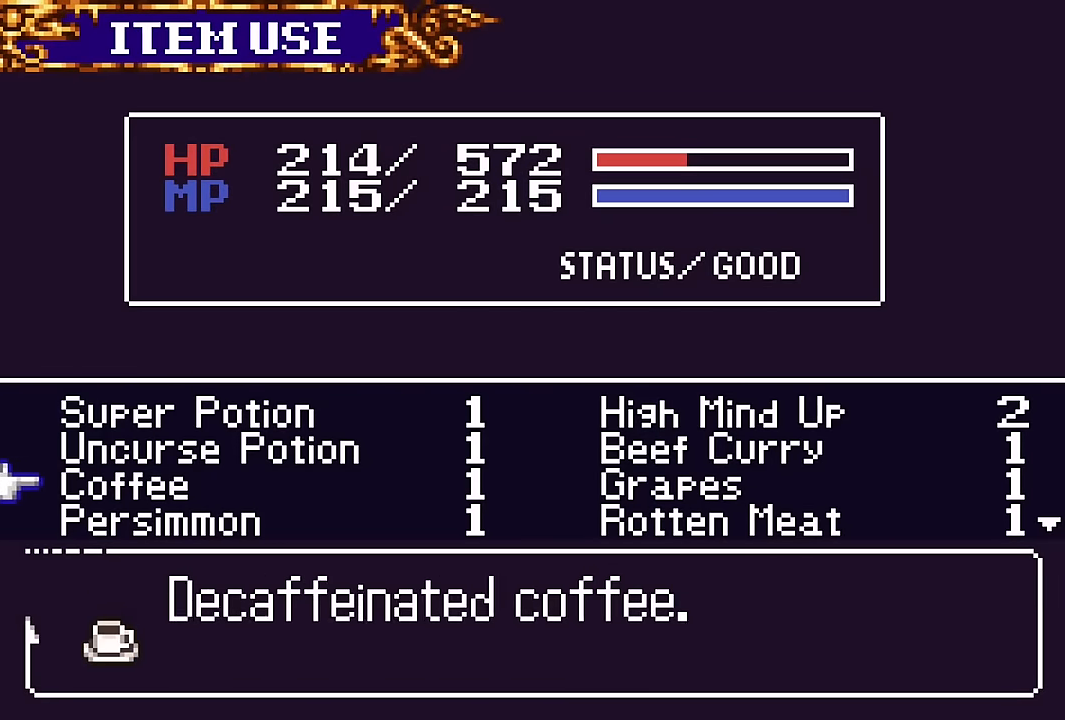
{"buttons": [], "events": [[67, "DPAD_RIGHT", "up"], [350, "CROSS", "down"], [367, "SQUARE", "down"], [417, "CROSS", "up"], [483, "SQUARE", "up"]]}
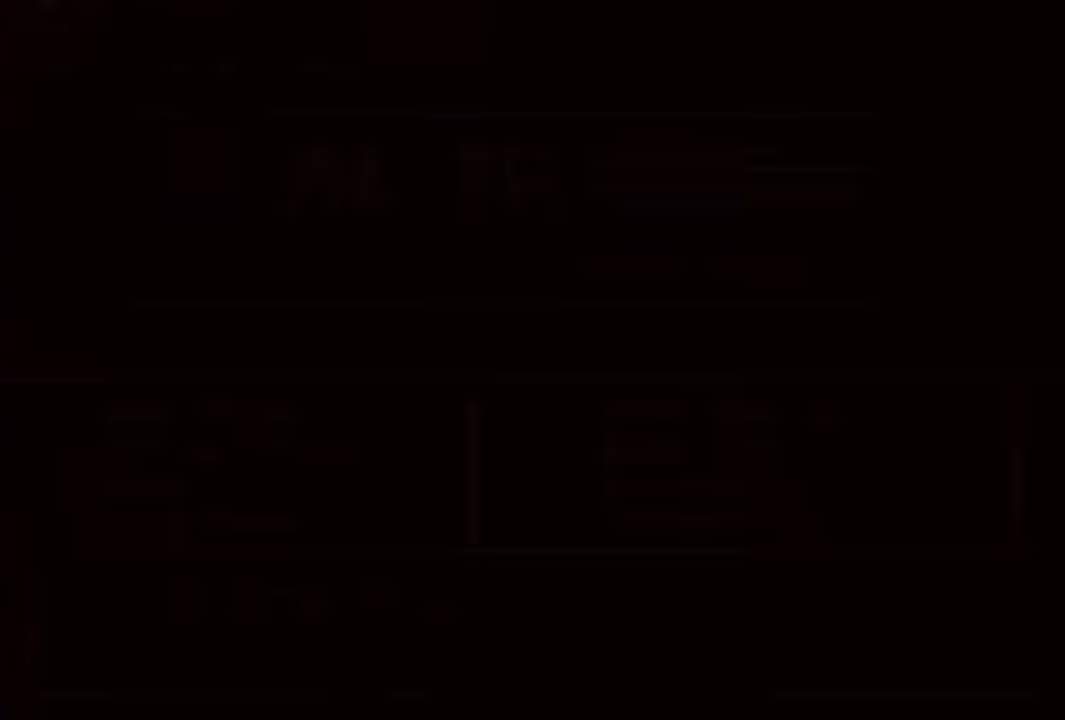
{"buttons": [], "events": [[233, "SQUARE", "down"], [317, "SQUARE", "up"]]}
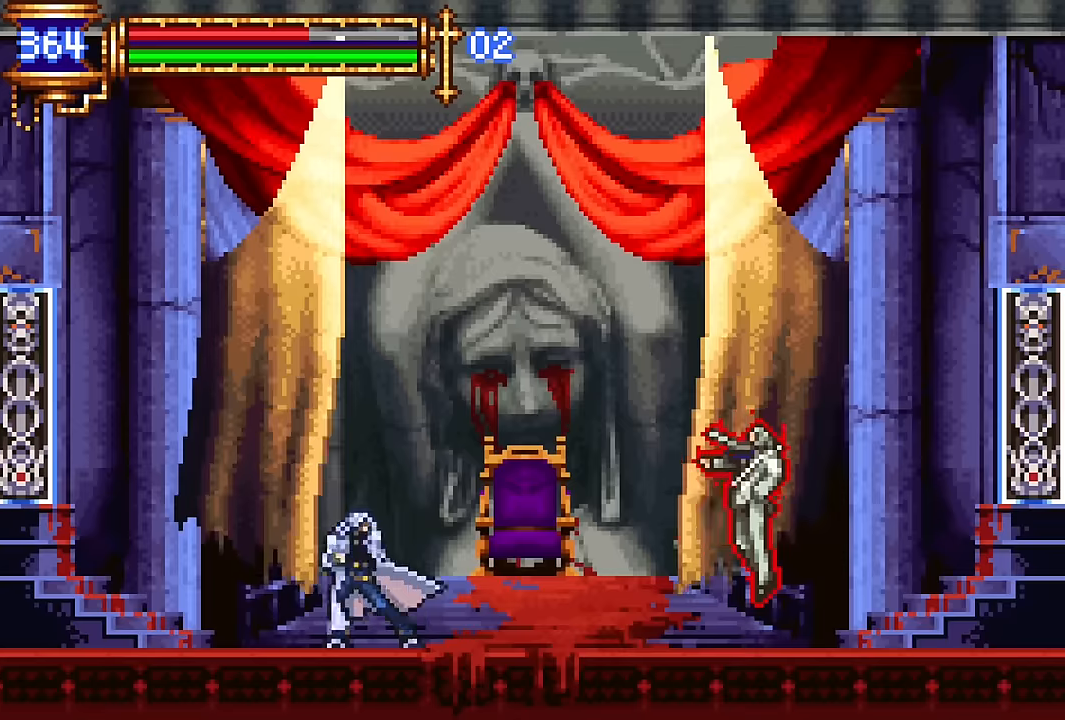
{"buttons": ["DPAD_RIGHT"], "events": [[67, "CROSS", "down"], [167, "DPAD_RIGHT", "down"], [317, "CROSS", "up"], [383, "CROSS", "down"], [467, "CROSS", "up"]]}
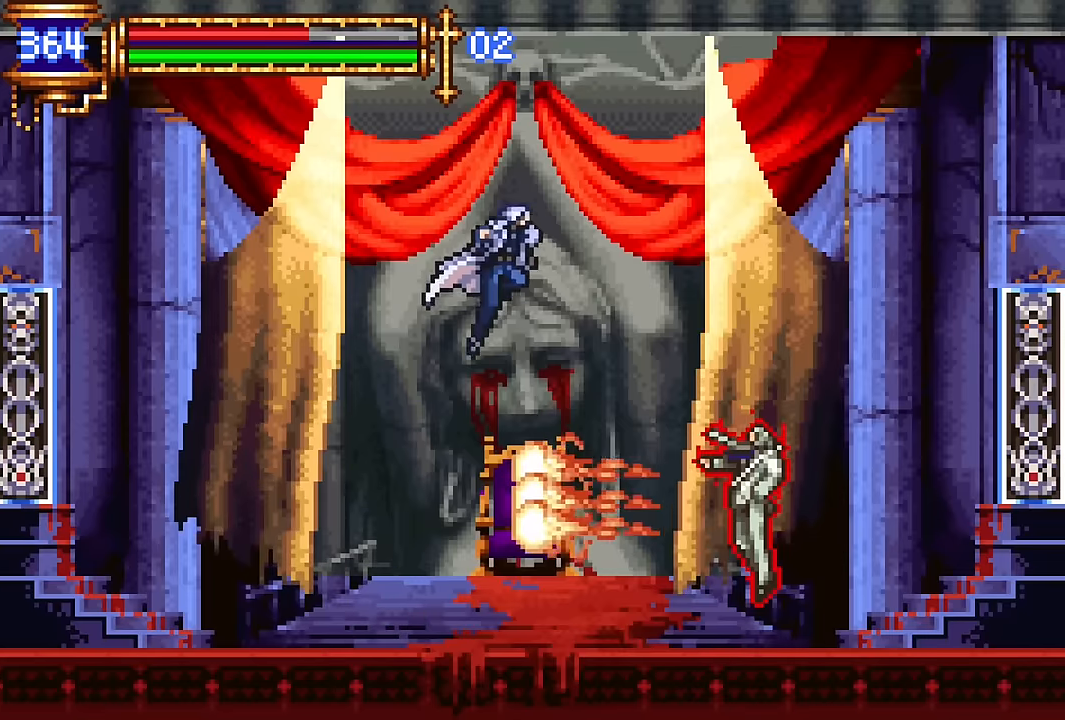
{"buttons": [], "events": [[183, "SQUARE", "down"], [283, "SQUARE", "up"], [300, "DPAD_RIGHT", "up"]]}
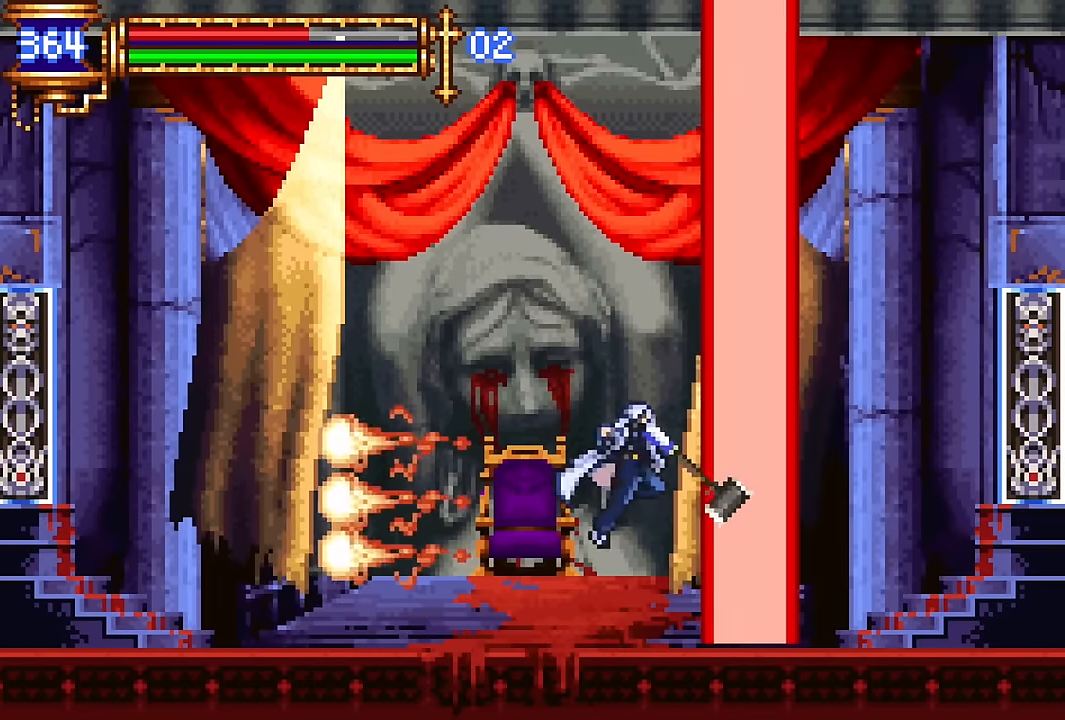
{"buttons": [], "events": [[150, "CROSS", "down"], [183, "CROSS", "up"], [183, "DPAD_RIGHT", "down"], [450, "DPAD_RIGHT", "up"]]}
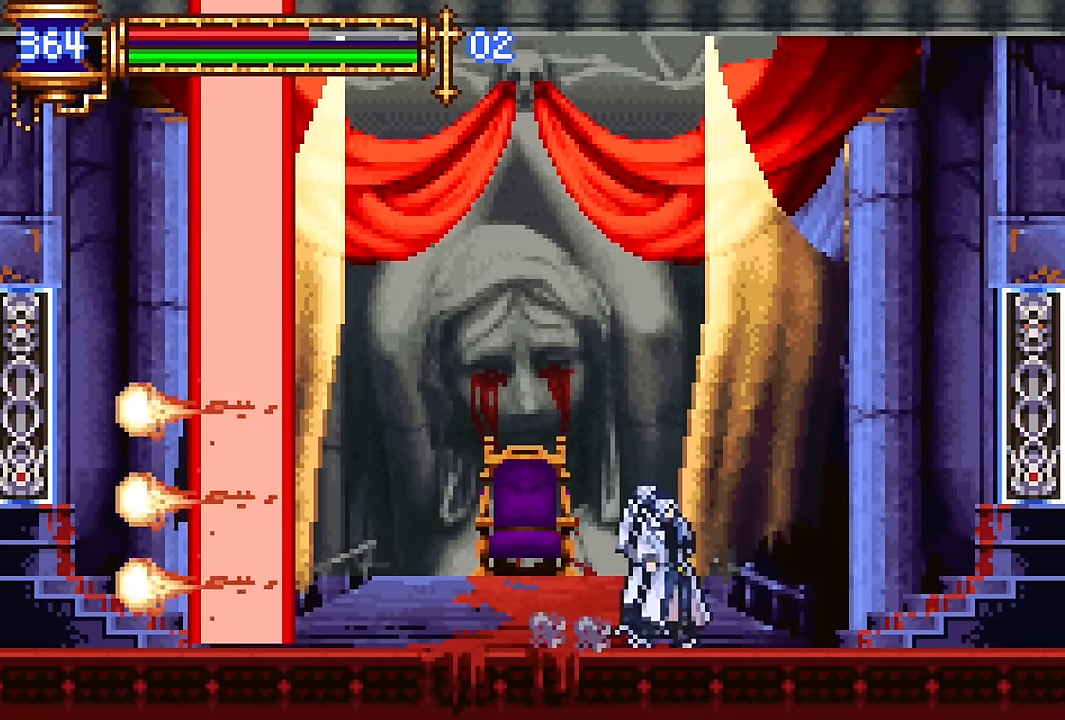
{"buttons": ["CROSS", "DPAD_LEFT"], "events": [[233, "DPAD_LEFT", "down"], [350, "CROSS", "down"]]}
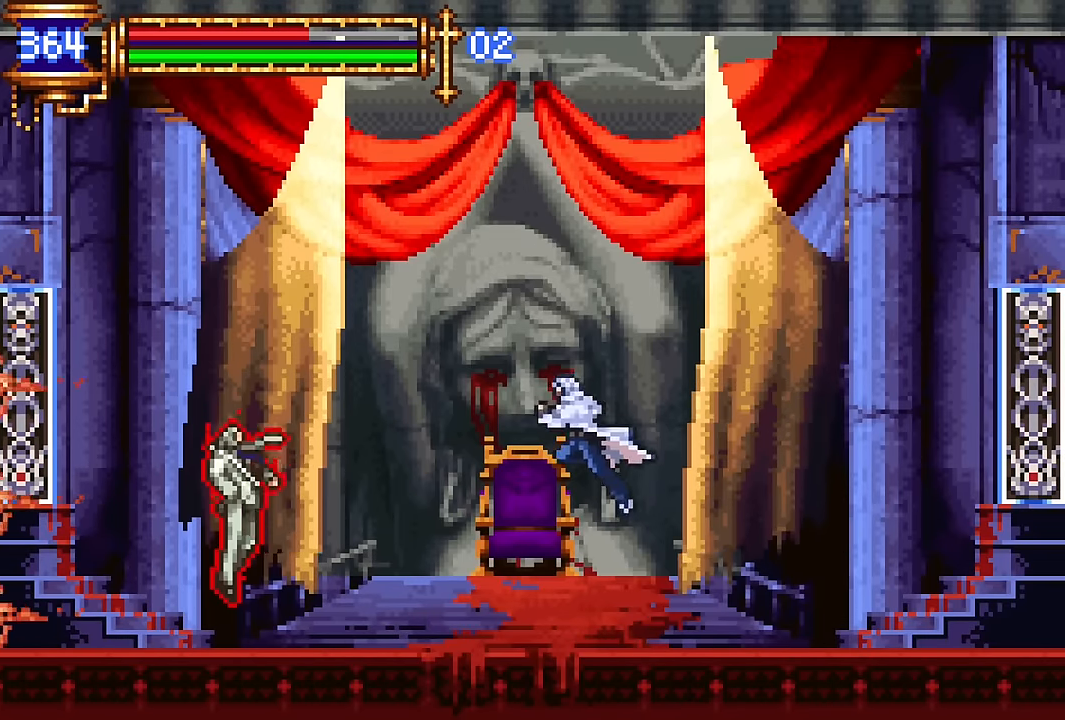
{"buttons": ["CROSS", "DPAD_LEFT"], "events": [[117, "DPAD_LEFT", "up"], [133, "CROSS", "up"], [217, "CROSS", "down"], [233, "DPAD_LEFT", "down"], [350, "DPAD_LEFT", "up"], [450, "DPAD_LEFT", "down"]]}
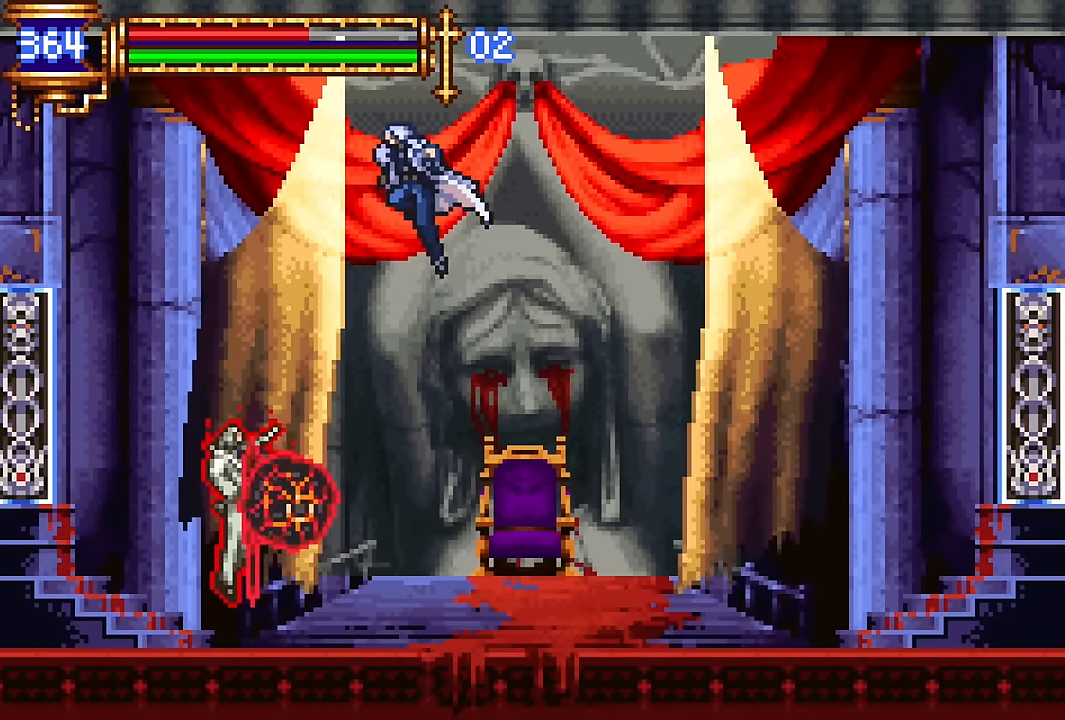
{"buttons": [], "events": [[33, "CROSS", "up"], [100, "DPAD_LEFT", "up"]]}
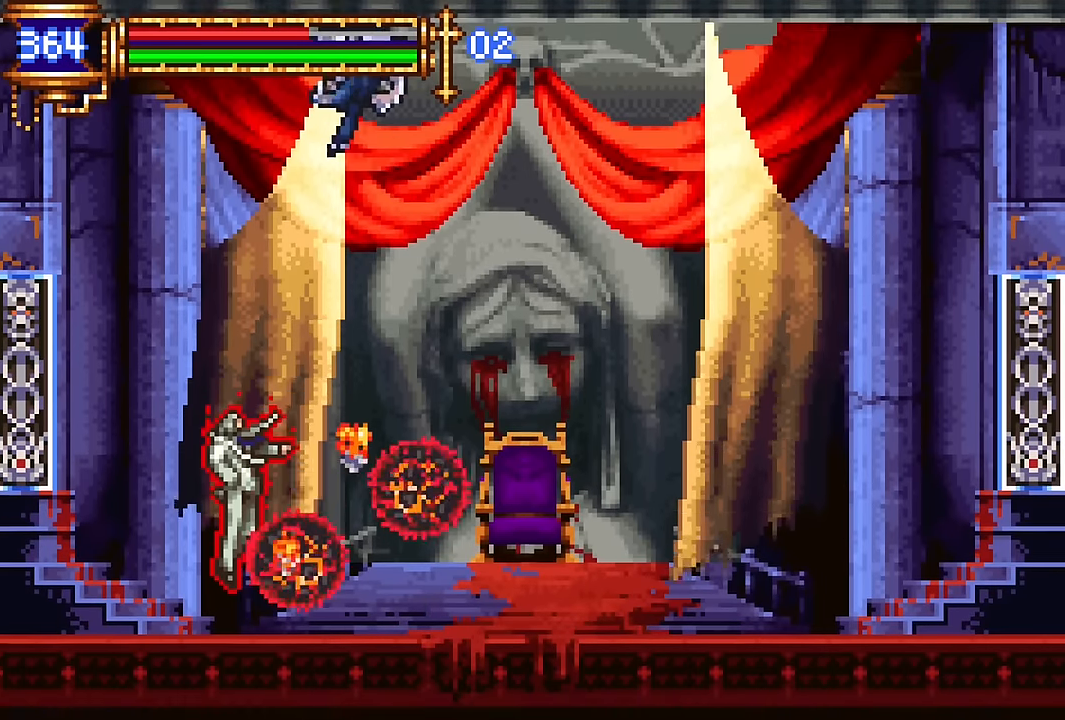
{"buttons": [], "events": [[300, "SQUARE", "down"], [400, "SQUARE", "up"]]}
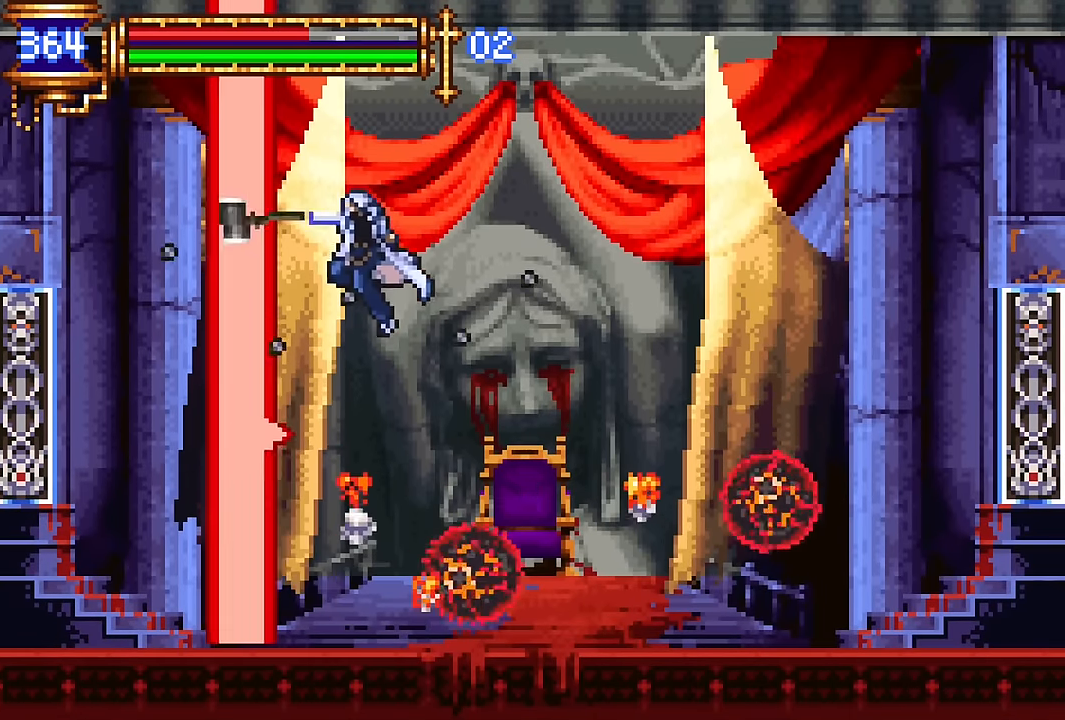
{"buttons": [], "events": [[350, "CROSS", "down"], [367, "CROSS", "up"]]}
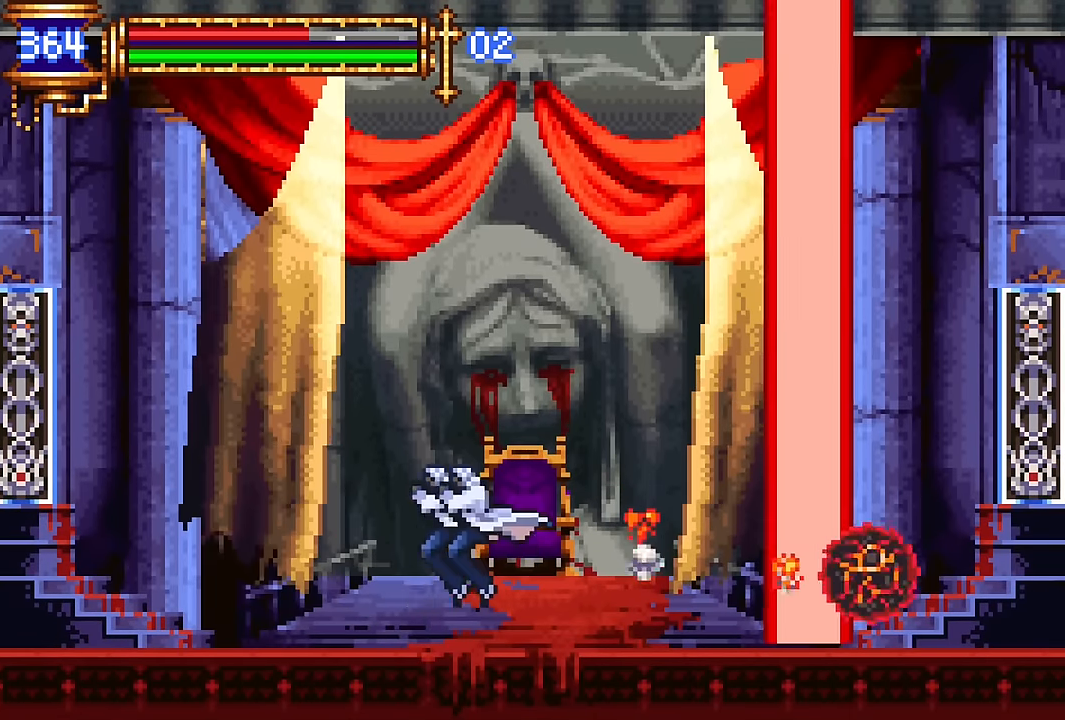
{"buttons": [], "events": [[17, "DPAD_LEFT", "down"], [117, "DPAD_LEFT", "up"], [150, "DPAD_RIGHT", "down"], [433, "DPAD_RIGHT", "up"]]}
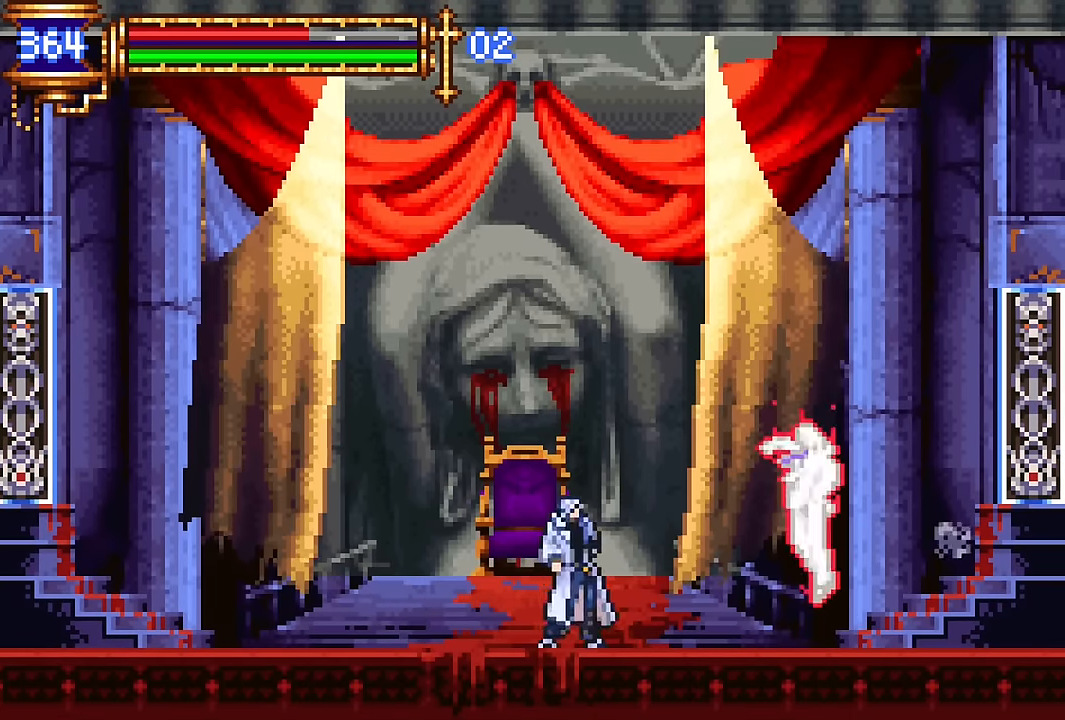
{"buttons": ["CROSS", "DPAD_RIGHT"], "events": [[133, "CROSS", "down"], [317, "DPAD_LEFT", "down"], [383, "CROSS", "up"], [383, "DPAD_LEFT", "up"], [433, "CROSS", "down"], [467, "DPAD_RIGHT", "down"]]}
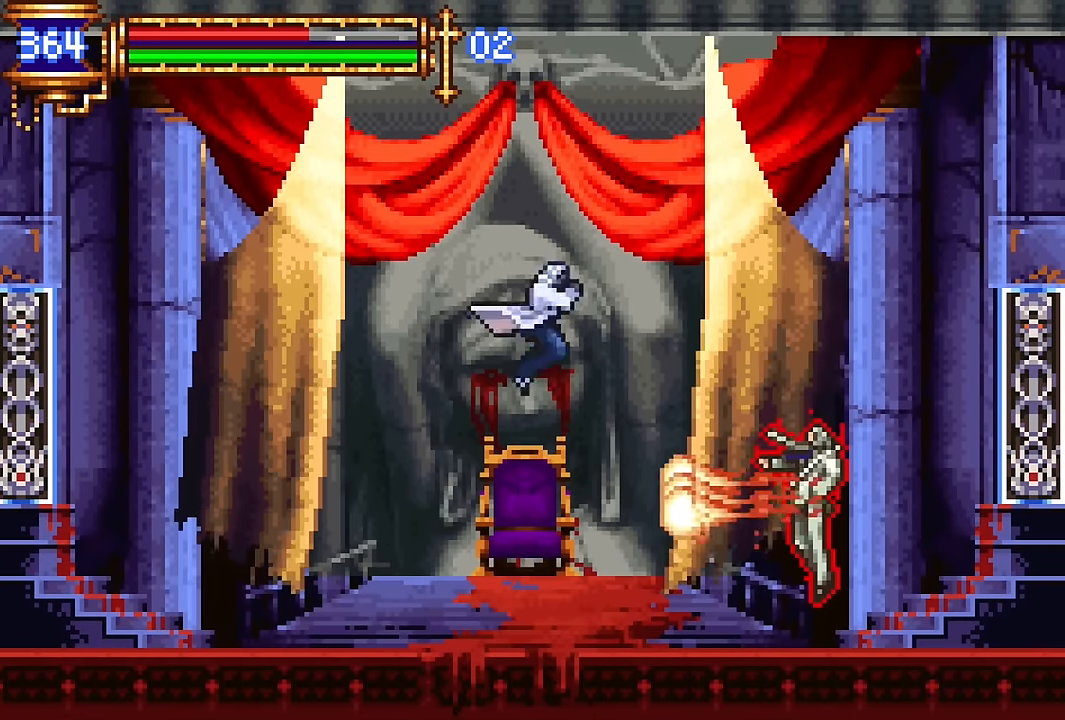
{"buttons": [], "events": [[50, "CROSS", "up"], [283, "SQUARE", "down"], [350, "SQUARE", "up"], [383, "DPAD_RIGHT", "up"]]}
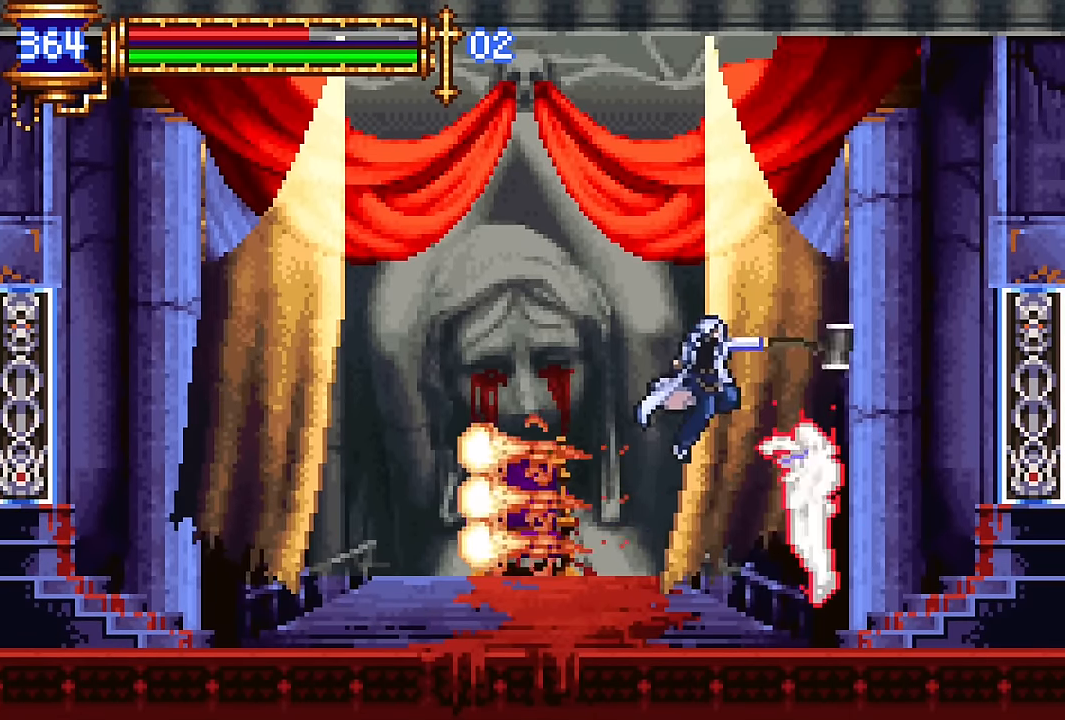
{"buttons": ["DPAD_LEFT"], "events": [[233, "CROSS", "down"], [267, "CROSS", "up"], [283, "DPAD_RIGHT", "down"], [367, "DPAD_RIGHT", "up"], [450, "DPAD_LEFT", "down"]]}
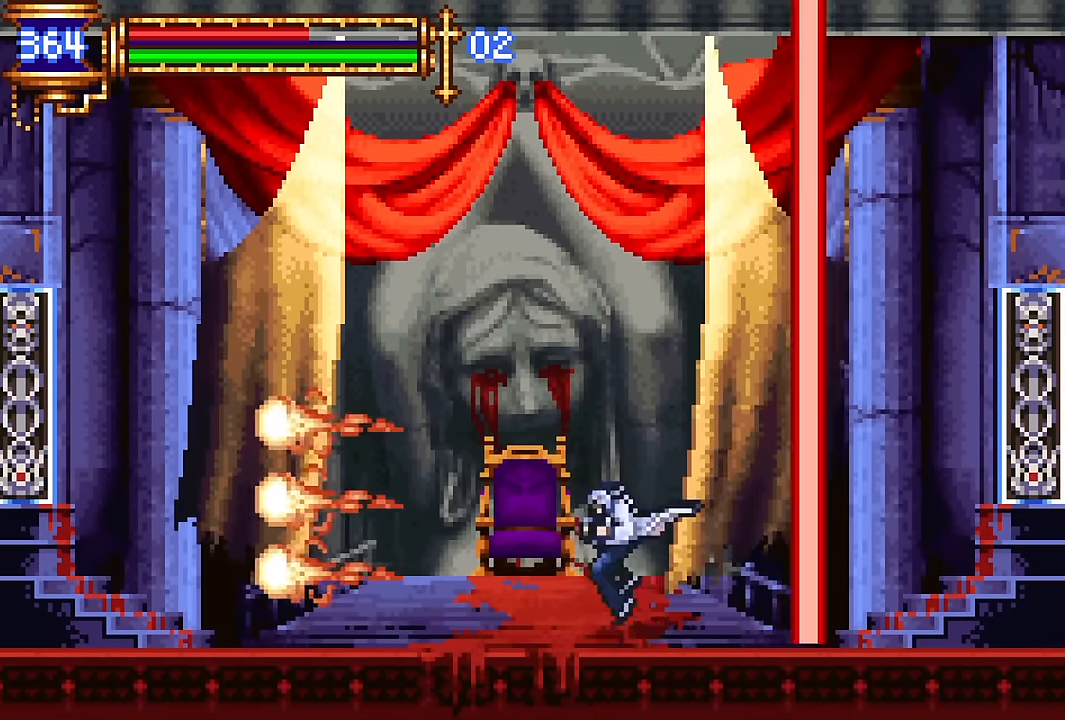
{"buttons": ["DPAD_RIGHT"], "events": [[83, "DPAD_LEFT", "up"], [350, "DPAD_RIGHT", "down"]]}
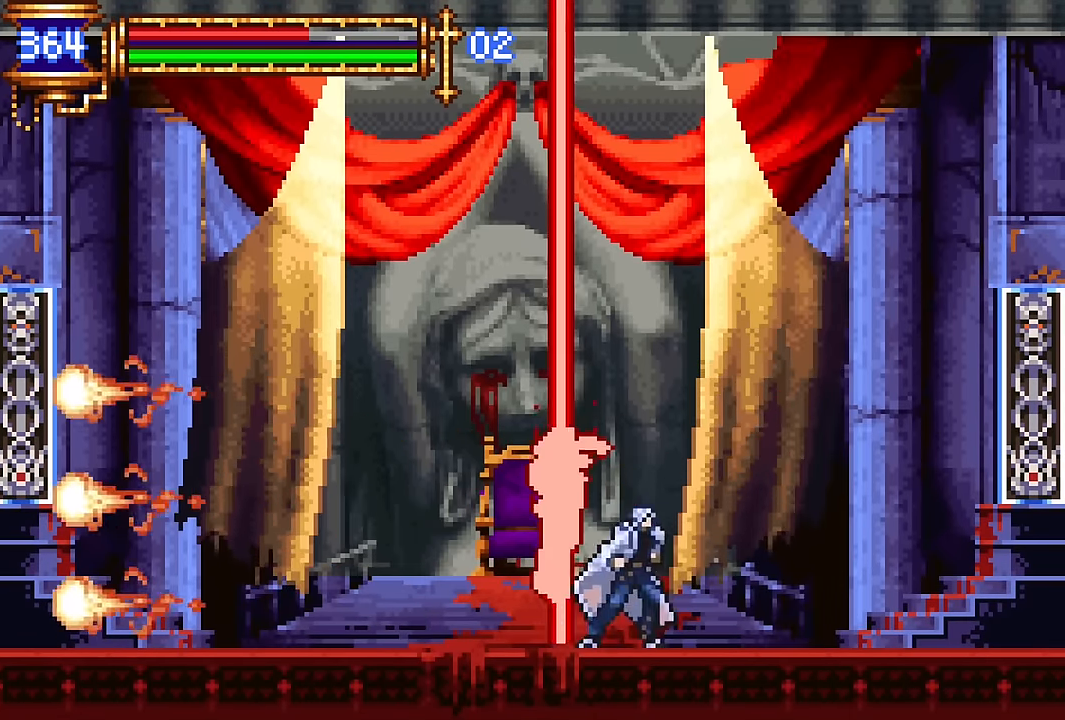
{"buttons": ["CROSS", "DPAD_RIGHT"], "events": [[100, "DPAD_RIGHT", "up"], [150, "DPAD_LEFT", "down"], [183, "DPAD_LEFT", "up"], [183, "SQUARE", "down"], [250, "SQUARE", "up"], [400, "CROSS", "down"], [467, "DPAD_RIGHT", "down"]]}
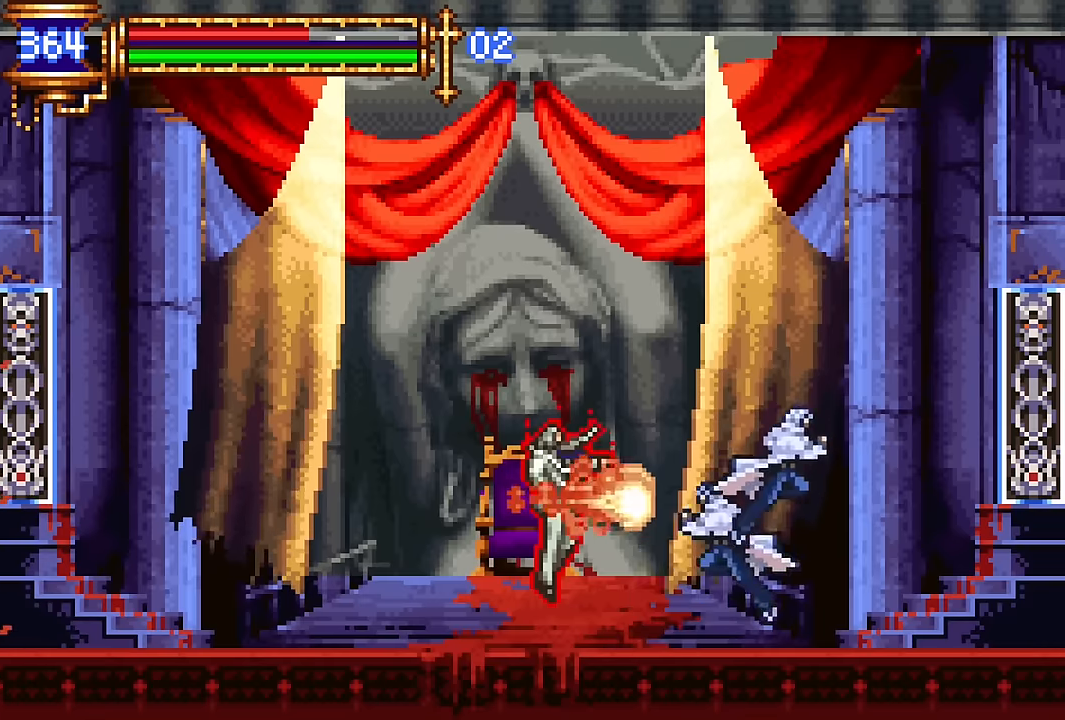
{"buttons": ["DPAD_LEFT"], "events": [[167, "CROSS", "up"], [167, "DPAD_RIGHT", "up"], [233, "DPAD_LEFT", "down"], [250, "CROSS", "down"], [333, "CROSS", "up"]]}
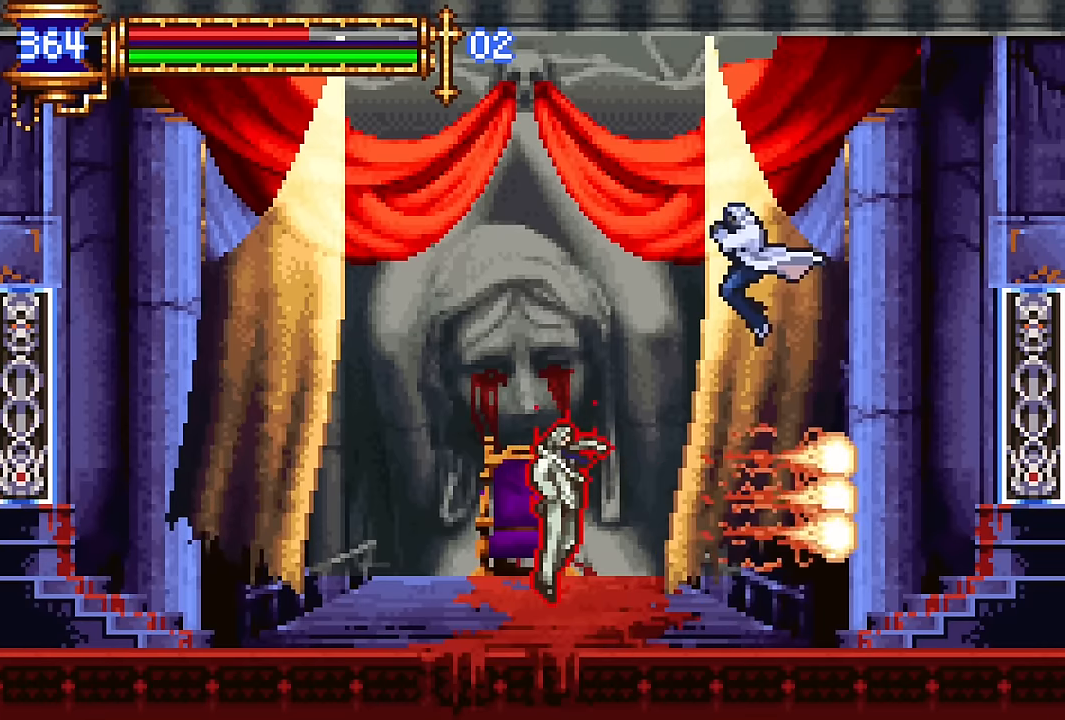
{"buttons": ["CROSS", "DPAD_LEFT"], "events": [[67, "SQUARE", "down"], [150, "SQUARE", "up"], [167, "DPAD_LEFT", "up"], [500, "CROSS", "down"], [500, "DPAD_LEFT", "down"]]}
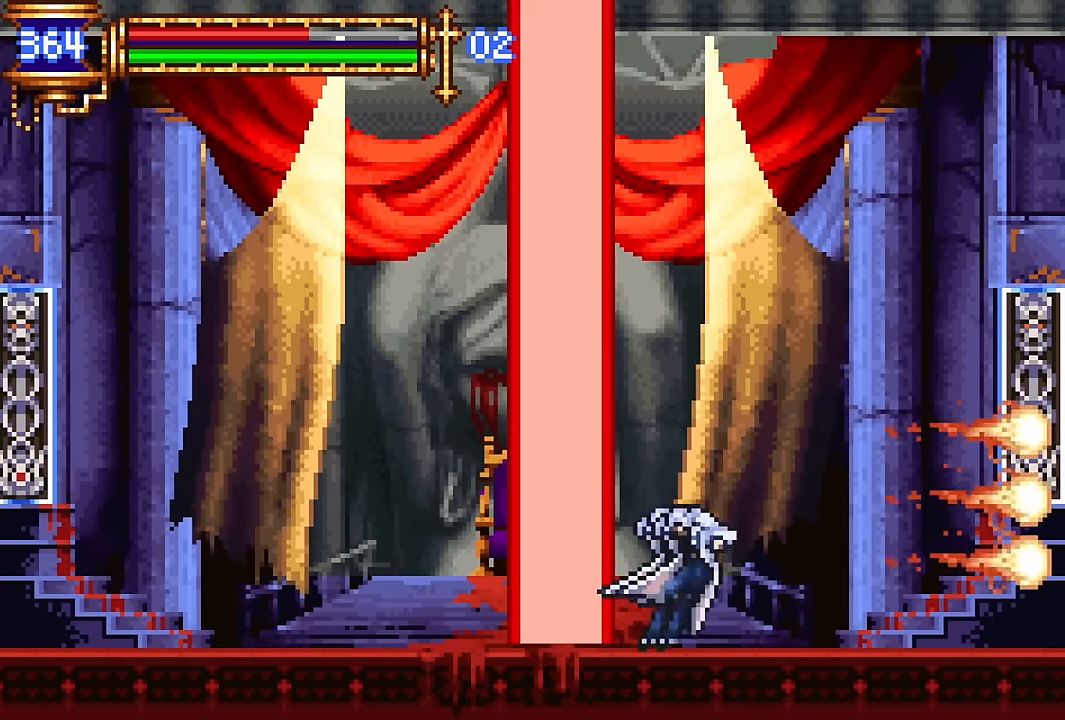
{"buttons": [], "events": [[50, "CROSS", "up"], [483, "DPAD_LEFT", "up"]]}
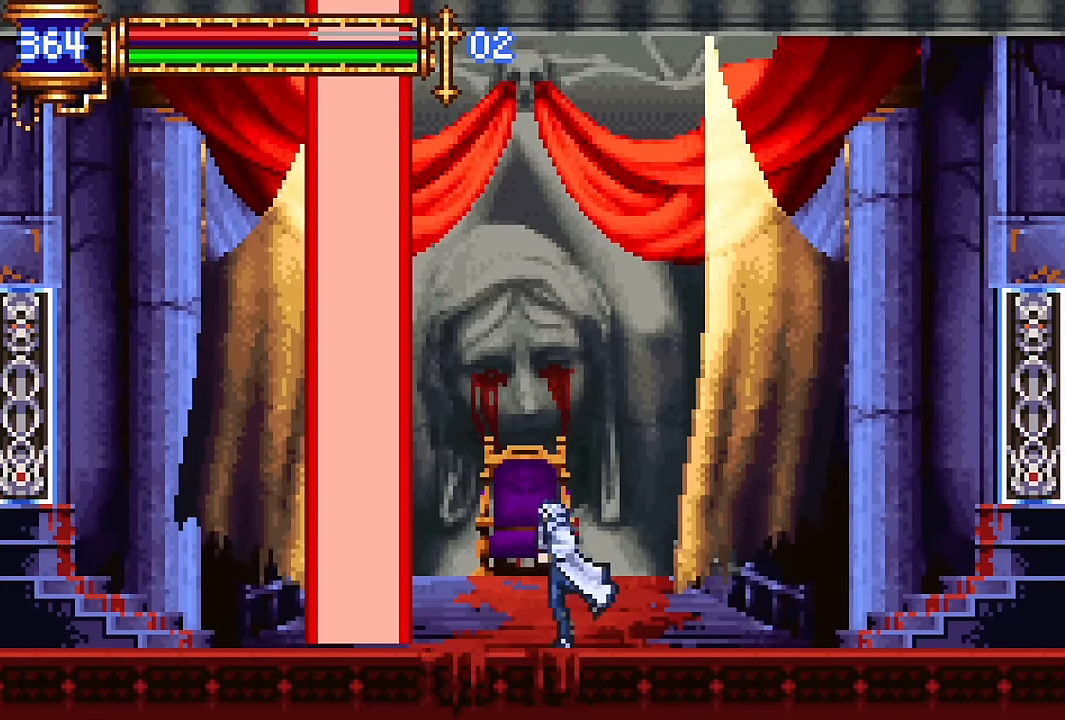
{"buttons": ["CROSS"], "events": [[67, "DPAD_LEFT", "down"], [183, "SQUARE", "down"], [233, "DPAD_LEFT", "up"], [317, "SQUARE", "up"], [467, "CROSS", "down"]]}
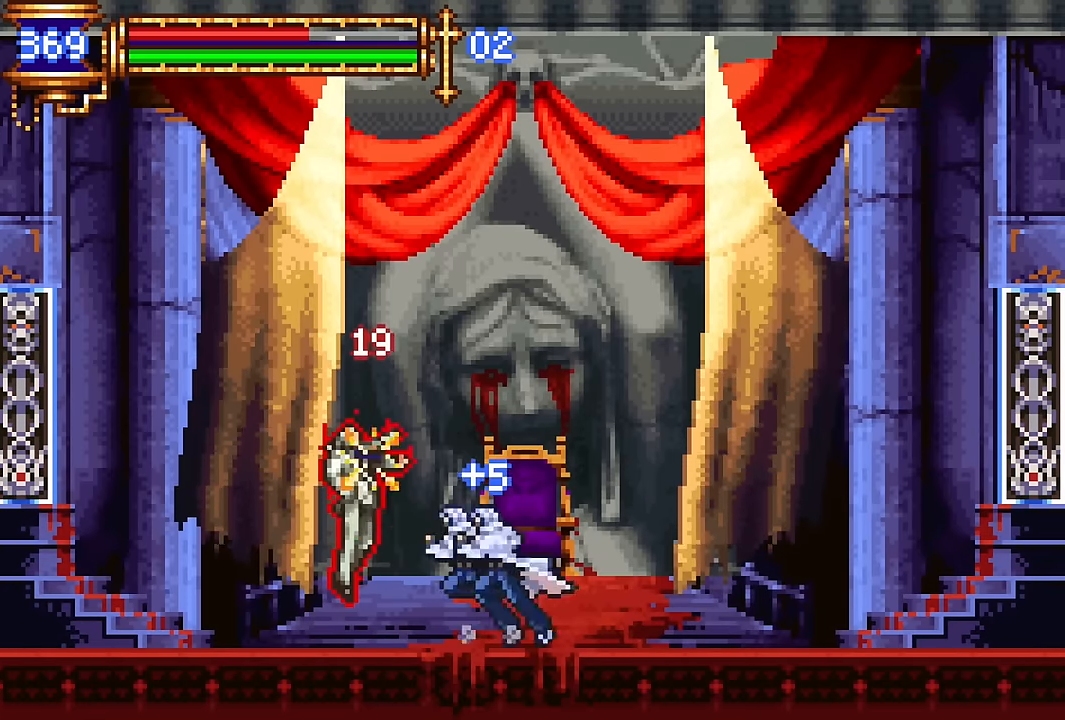
{"buttons": ["DPAD_LEFT"], "events": [[17, "DPAD_RIGHT", "down"], [200, "CROSS", "up"], [250, "DPAD_RIGHT", "up"], [283, "CROSS", "down"], [317, "DPAD_LEFT", "down"], [383, "CROSS", "up"]]}
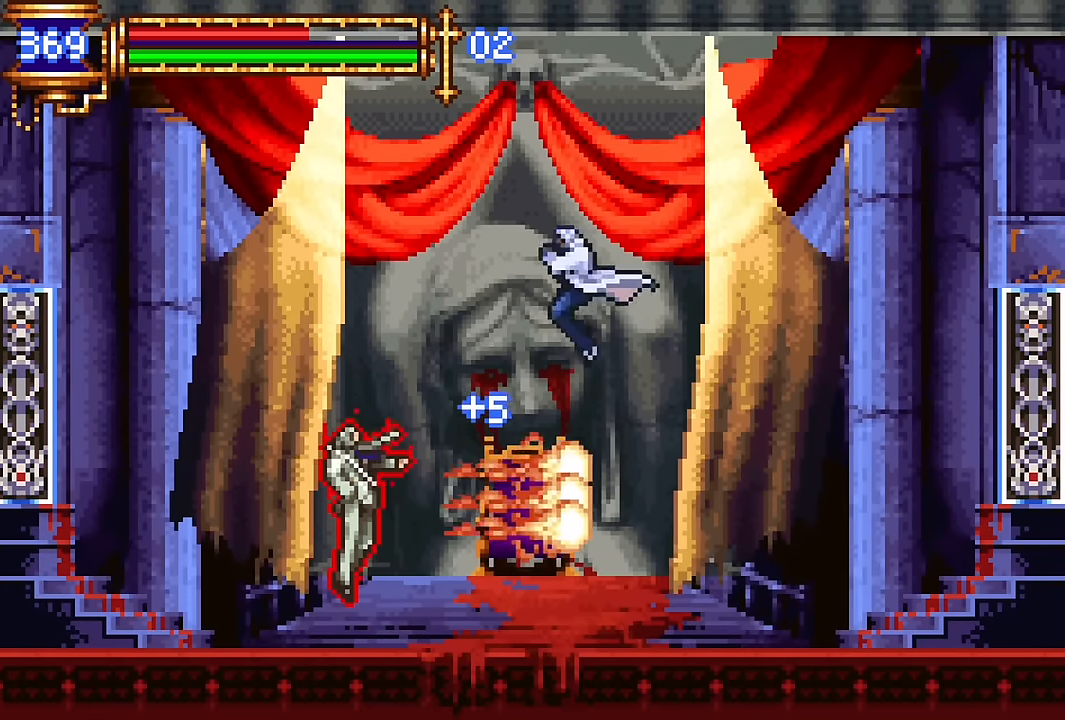
{"buttons": [], "events": [[117, "SQUARE", "down"], [200, "SQUARE", "up"], [267, "DPAD_LEFT", "up"]]}
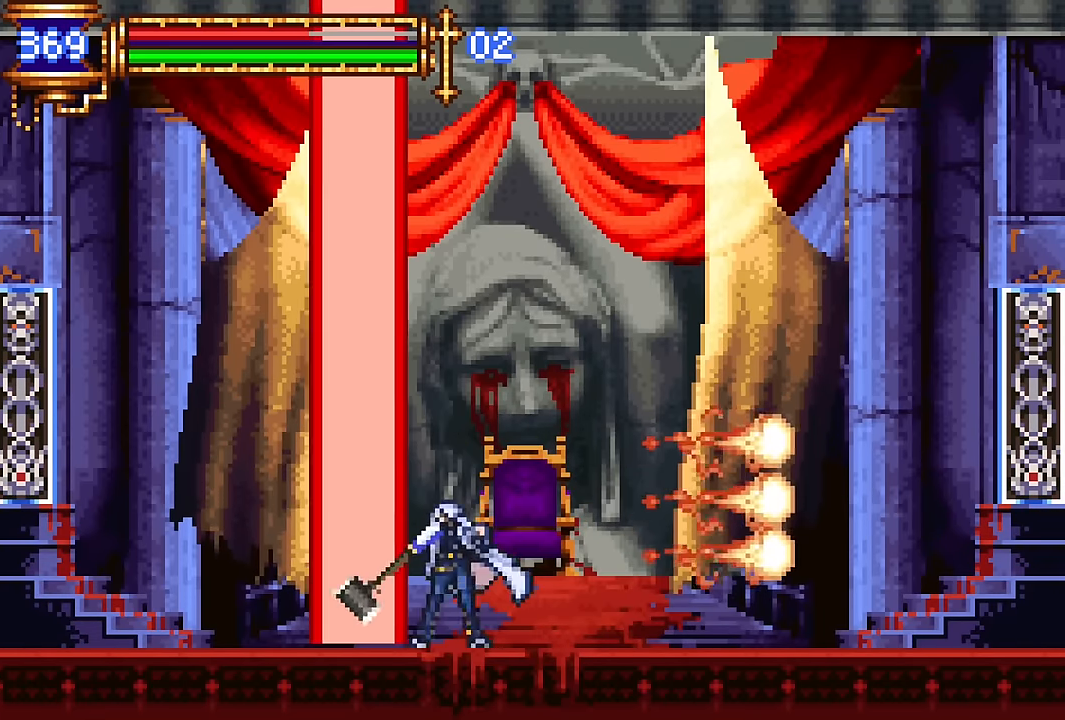
{"buttons": [], "events": [[17, "CROSS", "down"], [83, "CROSS", "up"], [100, "DPAD_LEFT", "down"], [250, "DPAD_LEFT", "up"]]}
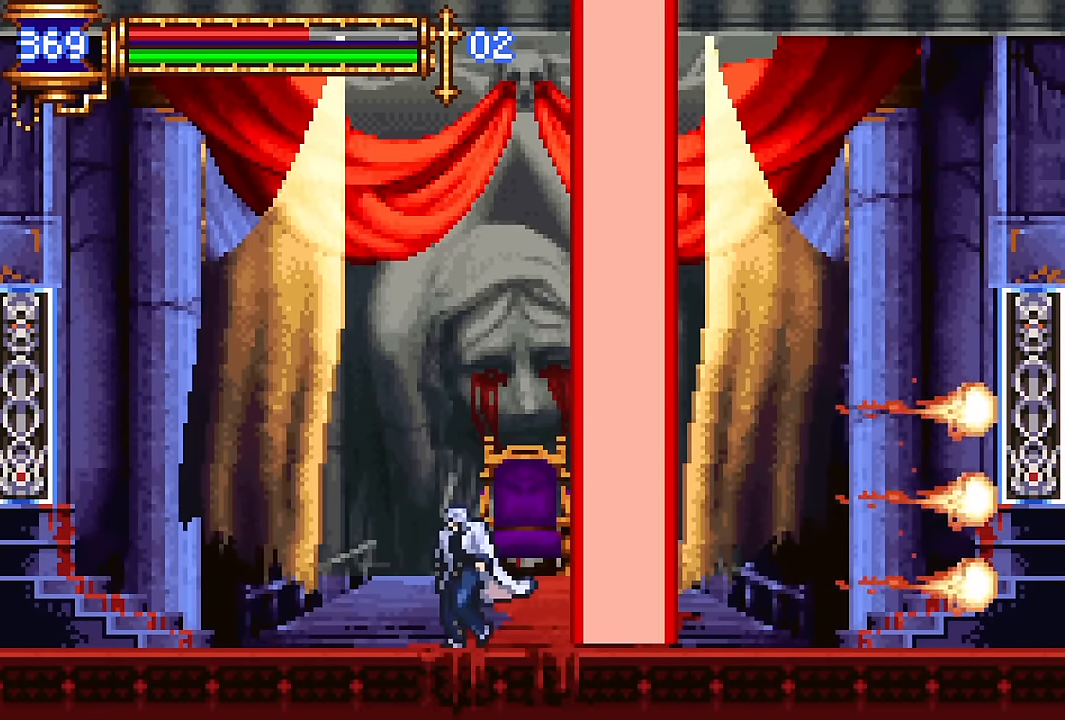
{"buttons": [], "events": [[33, "DPAD_RIGHT", "down"], [117, "DPAD_RIGHT", "up"], [267, "SQUARE", "down"], [433, "SQUARE", "up"]]}